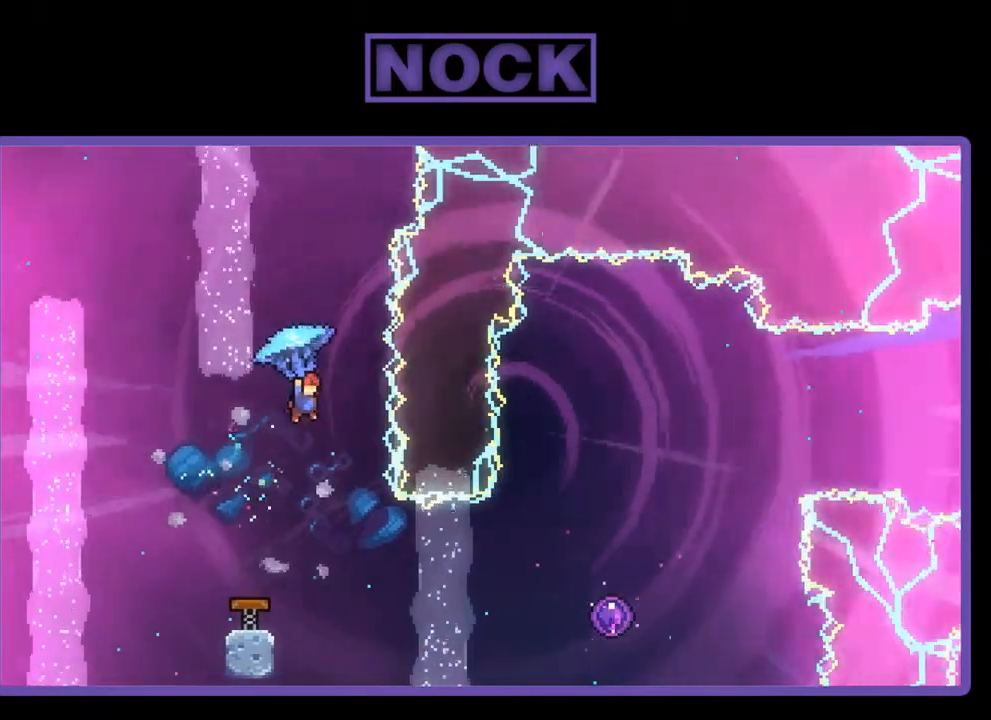
Gameplay with a controller (PlayStation layout); each line is a JSON object with the inputs held at the frame after it. "events" lists button and stick changes between this image and that frame as [ms after this image, input, new state], when the widget could be followed in between. Not read: left_stick.
{"buttons": [], "right_stick": "center", "events": [[83, "DPAD_RIGHT", "up"], [150, "R2", "up"]]}
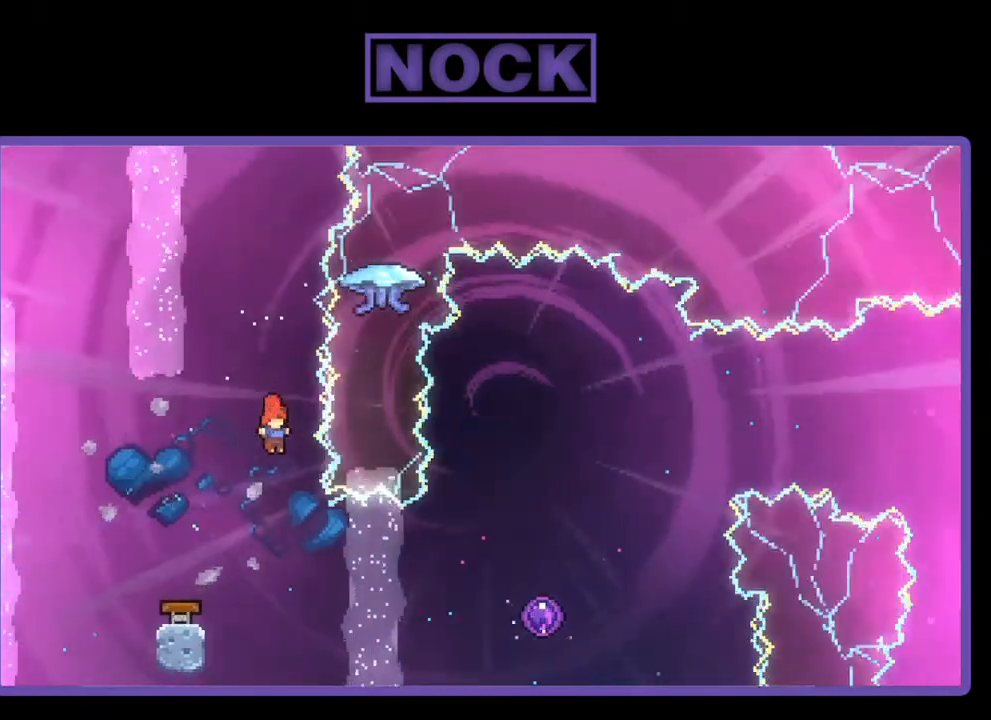
{"buttons": ["CIRCLE", "R2", "DPAD_RIGHT"], "right_stick": "center", "events": [[50, "DPAD_RIGHT", "down"], [217, "R2", "down"], [350, "CIRCLE", "down"]]}
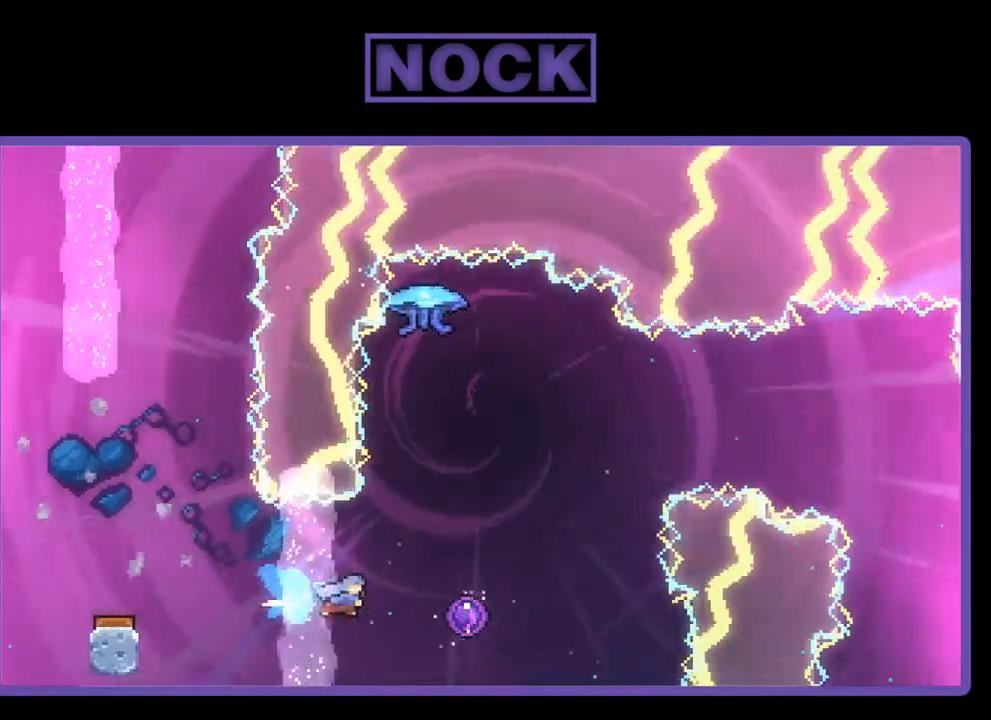
{"buttons": ["R2"], "right_stick": "center", "events": [[50, "CIRCLE", "up"], [150, "DPAD_RIGHT", "up"]]}
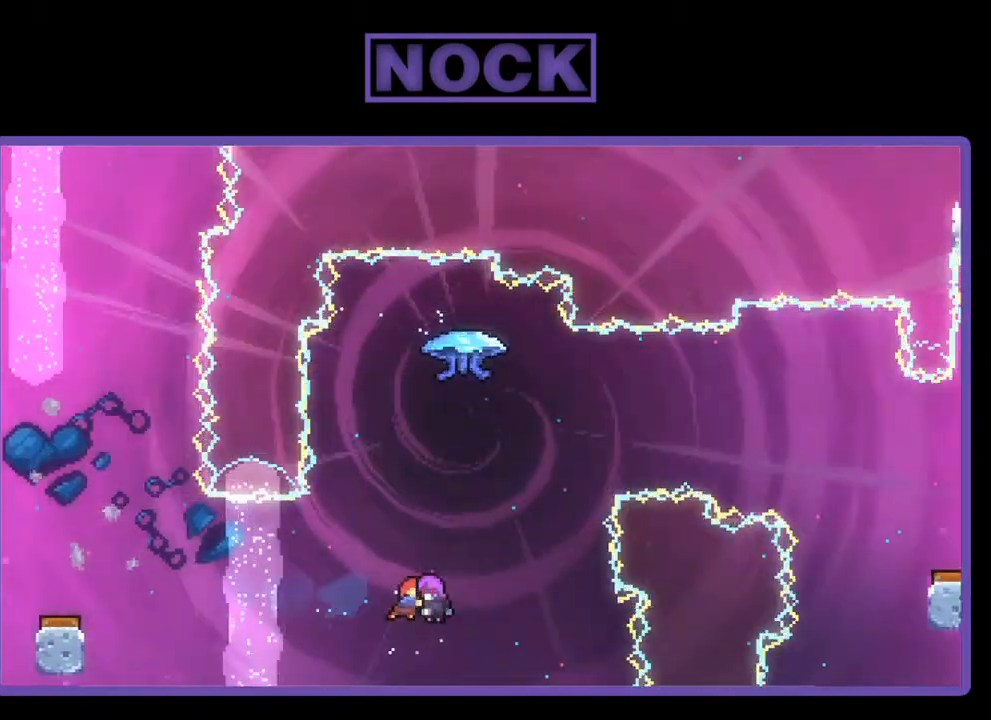
{"buttons": [], "right_stick": "center", "events": [[117, "R2", "up"]]}
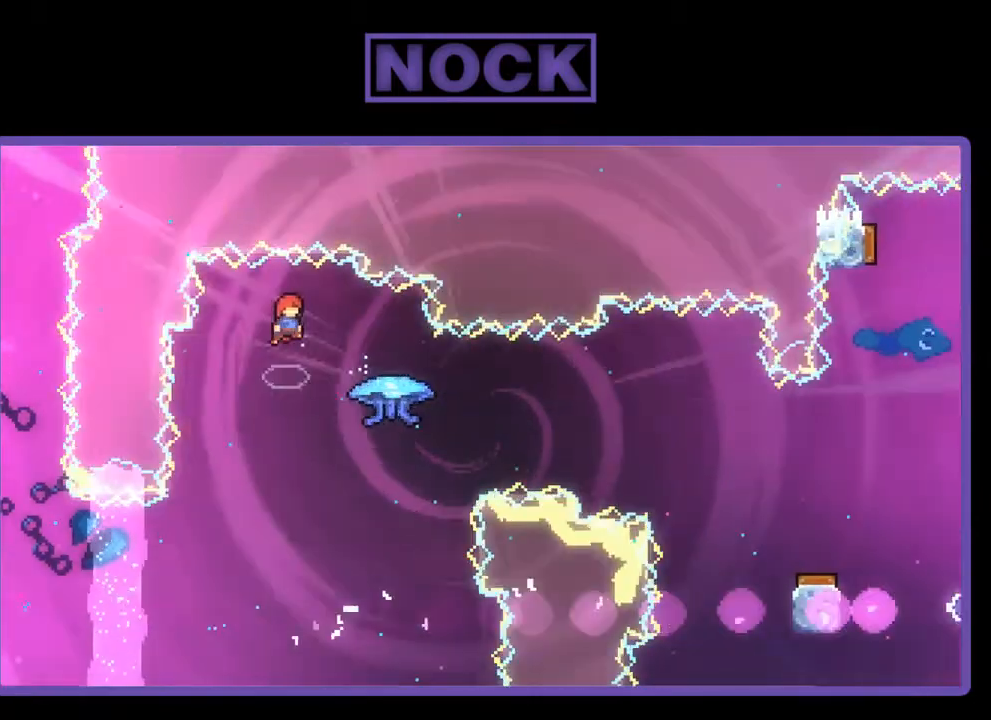
{"buttons": ["CIRCLE", "R2", "DPAD_RIGHT"], "right_stick": "center", "events": [[150, "DPAD_RIGHT", "down"], [450, "R2", "down"], [483, "CIRCLE", "down"]]}
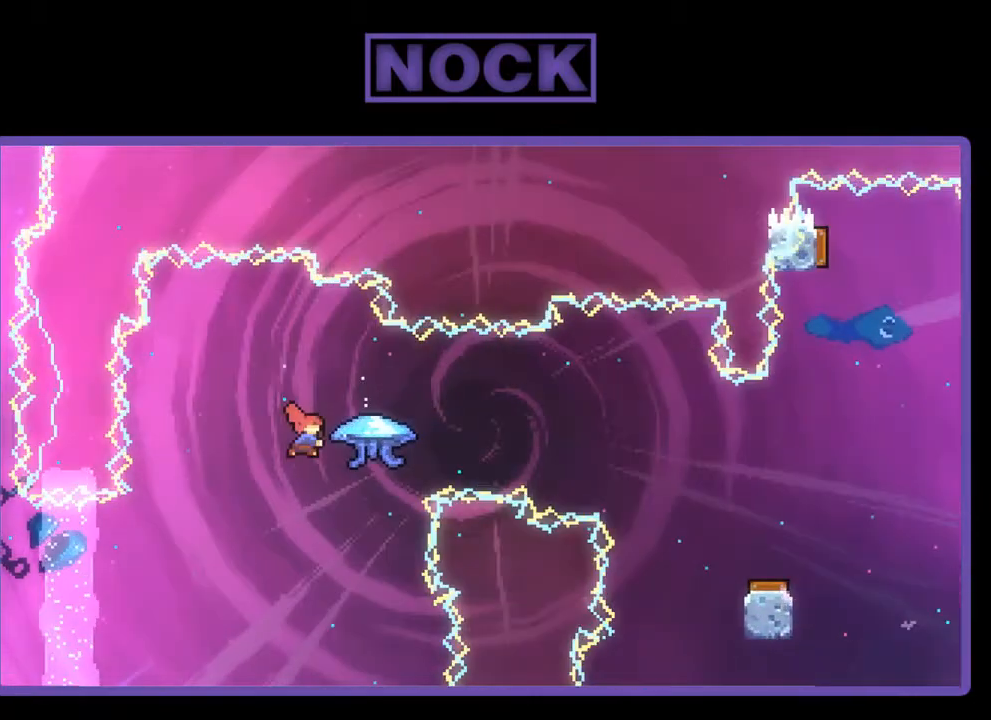
{"buttons": ["R2", "DPAD_RIGHT"], "right_stick": "center", "events": [[150, "DPAD_UP", "down"], [183, "CIRCLE", "up"], [317, "DPAD_UP", "up"]]}
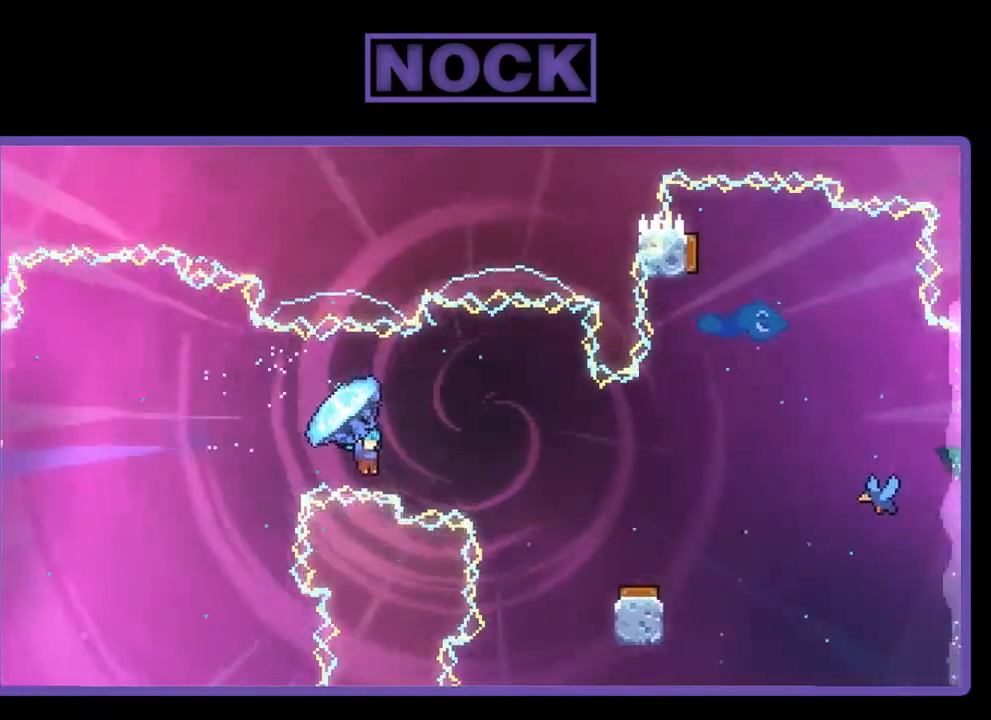
{"buttons": ["R2"], "right_stick": "center", "events": [[217, "DPAD_RIGHT", "up"]]}
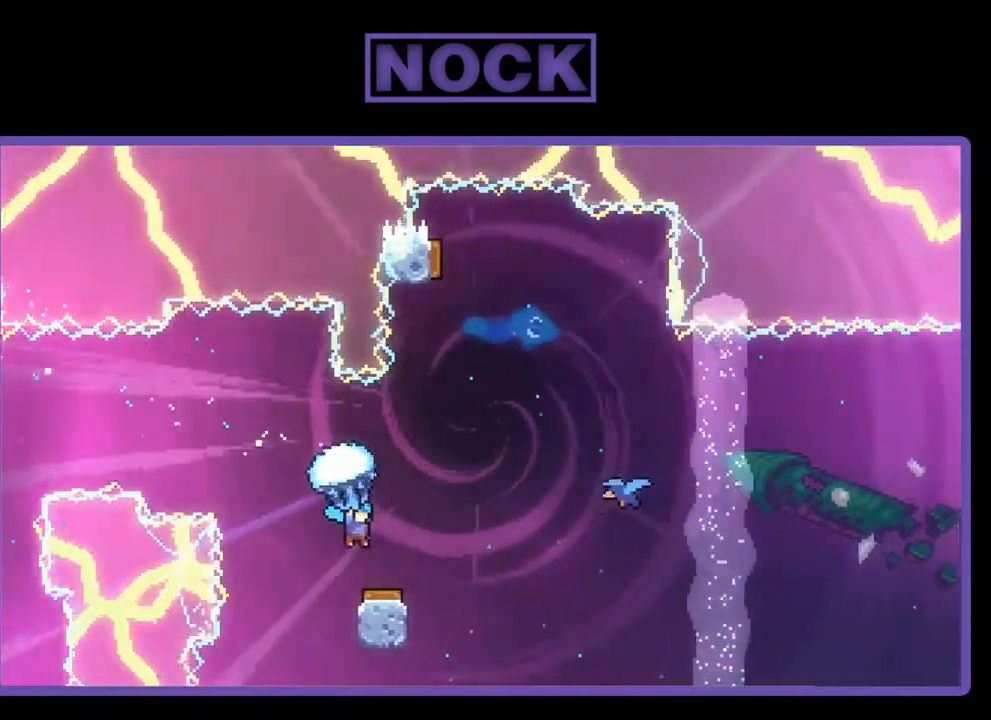
{"buttons": ["R2", "DPAD_RIGHT"], "right_stick": "center", "events": [[17, "DPAD_LEFT", "down"], [217, "DPAD_LEFT", "up"], [350, "DPAD_RIGHT", "down"]]}
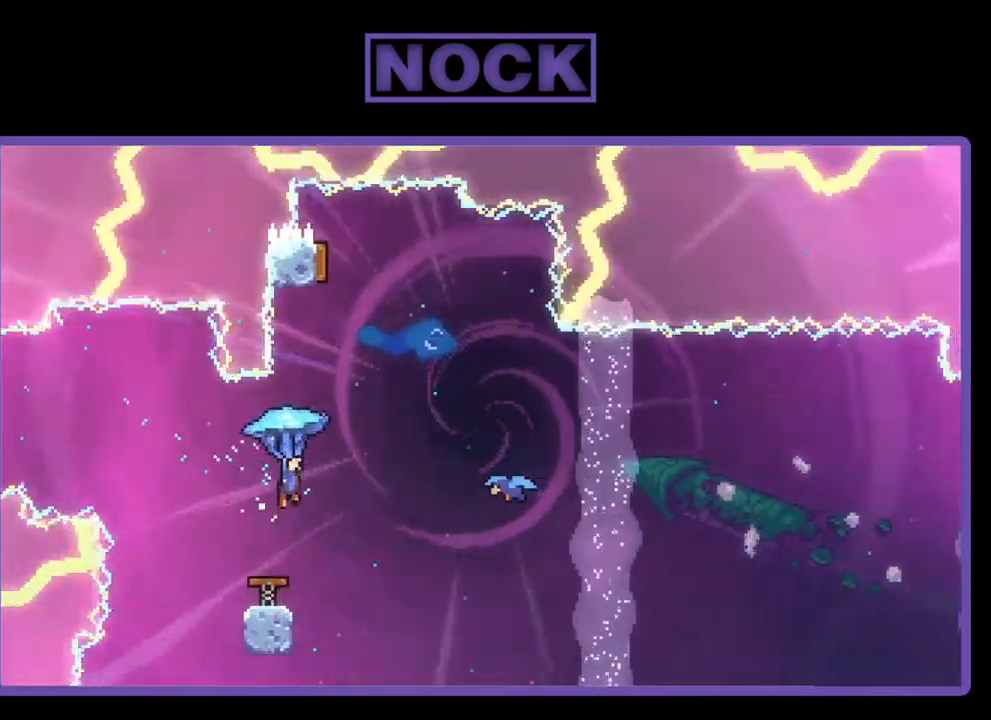
{"buttons": ["R2", "DPAD_LEFT"], "right_stick": "center", "events": [[350, "DPAD_RIGHT", "up"], [417, "DPAD_LEFT", "down"]]}
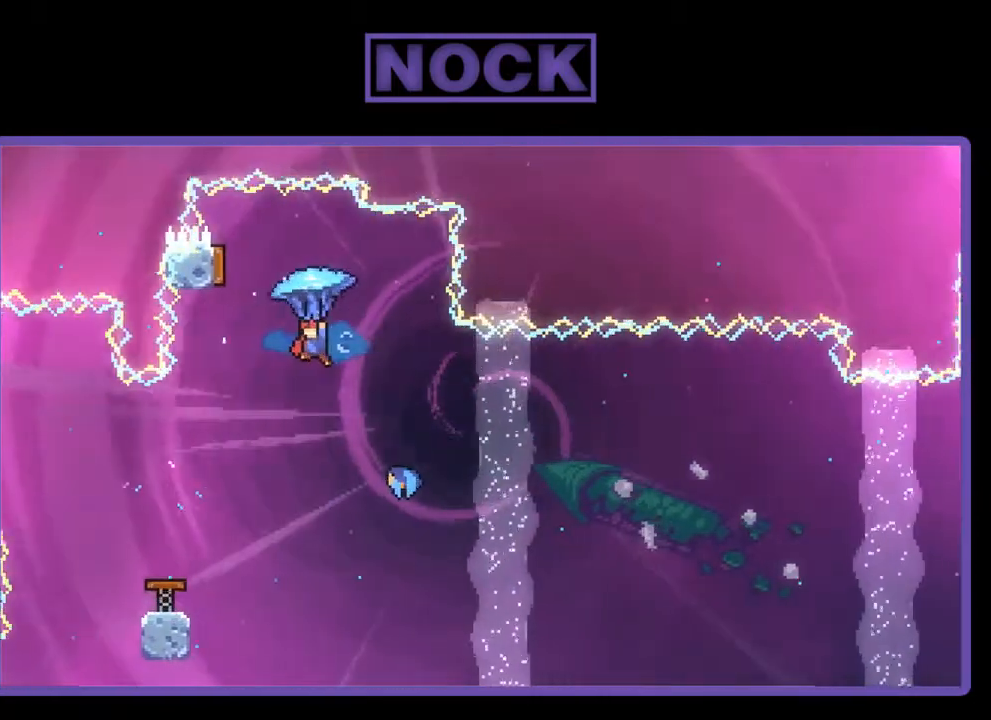
{"buttons": ["DPAD_RIGHT"], "right_stick": "center", "events": [[150, "DPAD_LEFT", "up"], [150, "R2", "up"], [450, "DPAD_RIGHT", "down"]]}
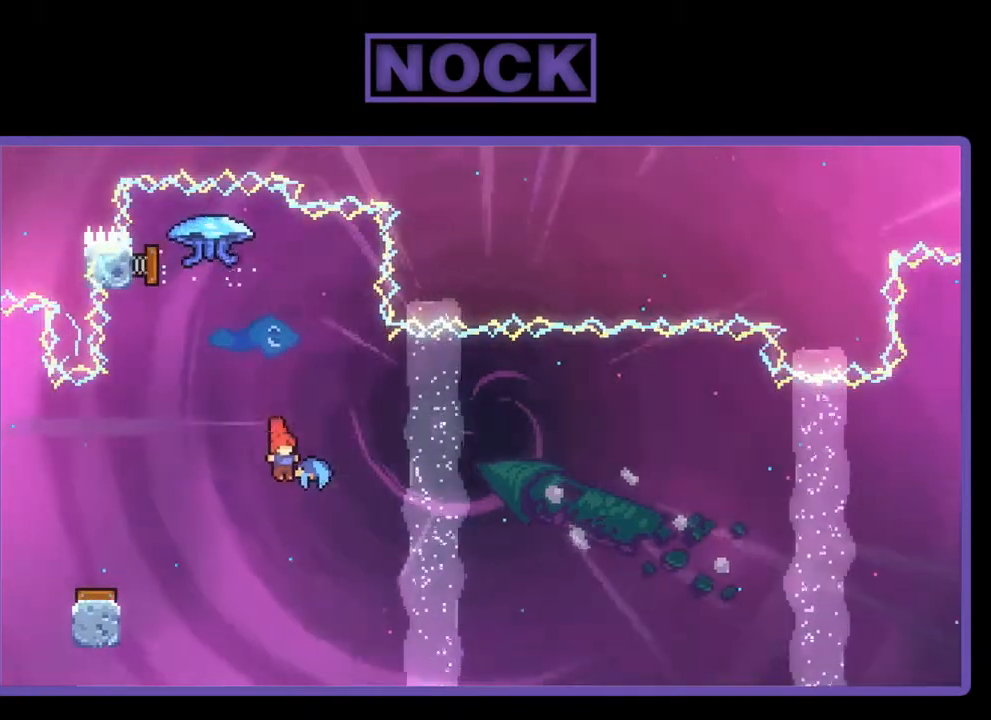
{"buttons": ["R2", "DPAD_UP", "DPAD_RIGHT"], "right_stick": "center", "events": [[17, "R2", "down"], [417, "DPAD_UP", "down"]]}
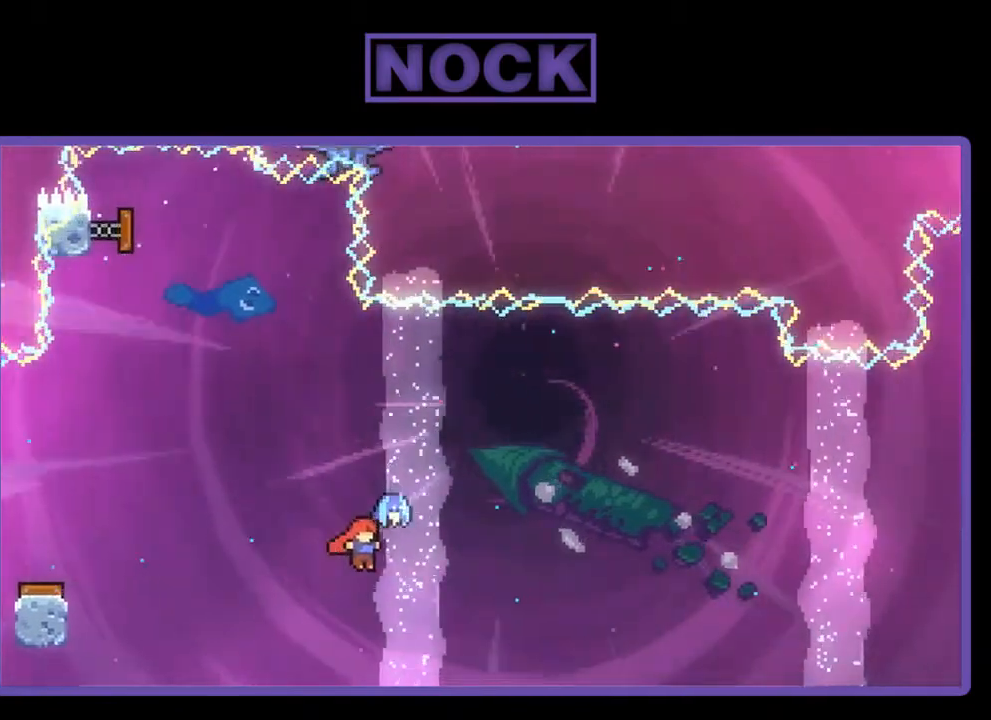
{"buttons": ["R2", "DPAD_UP", "DPAD_RIGHT"], "right_stick": "center", "events": []}
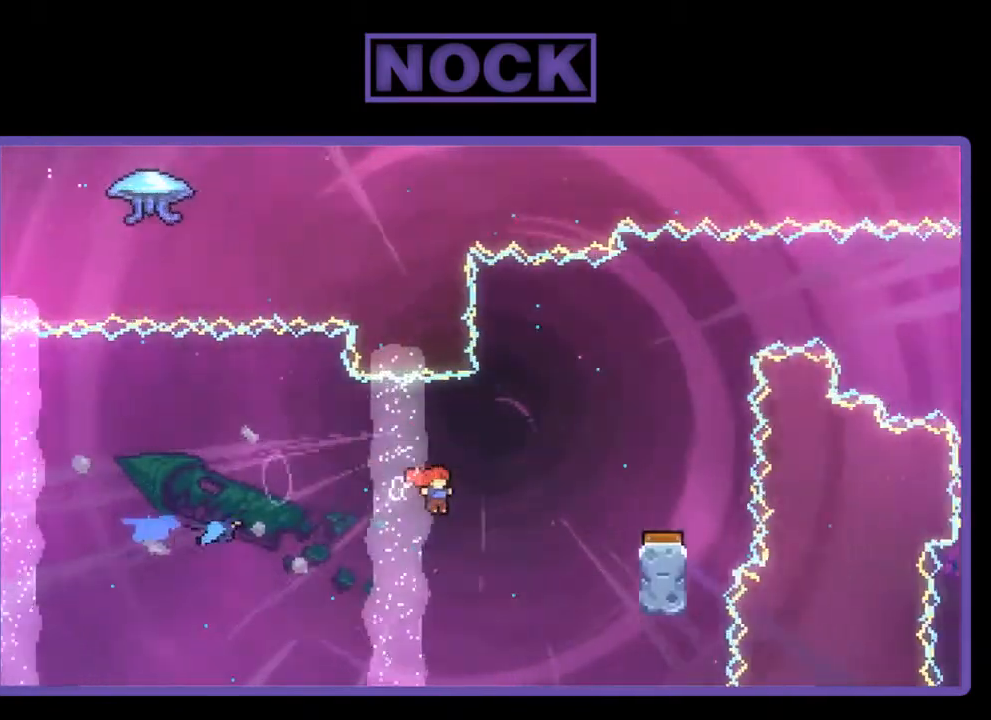
{"buttons": ["R2"], "right_stick": "center", "events": [[117, "CIRCLE", "down"], [317, "DPAD_RIGHT", "up"], [317, "DPAD_UP", "up"], [383, "CIRCLE", "up"]]}
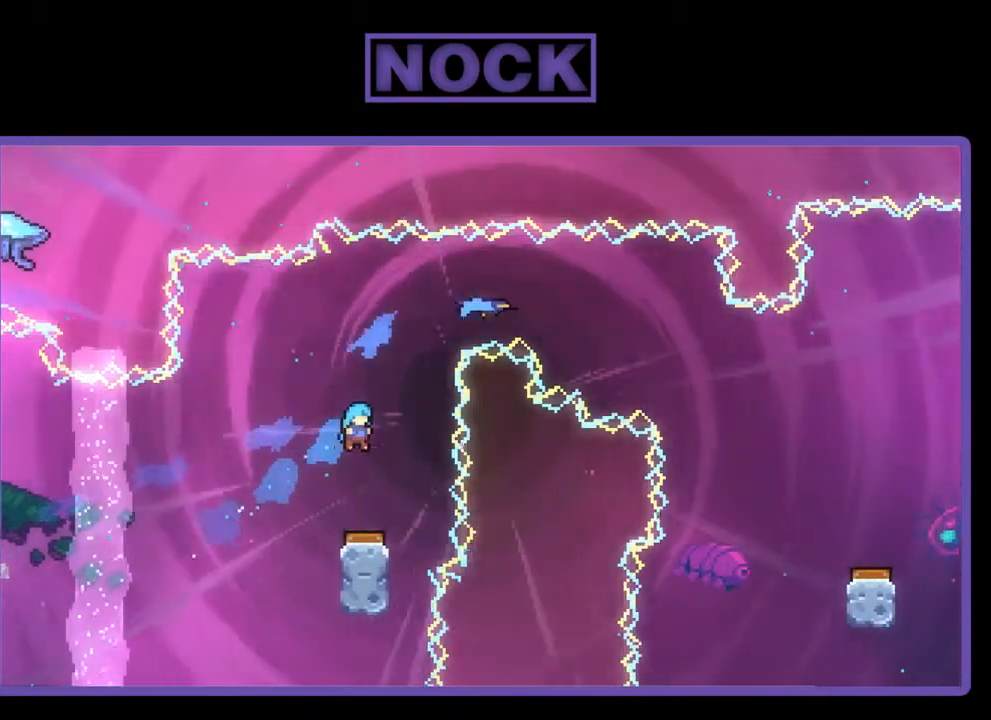
{"buttons": ["R2"], "right_stick": "center", "events": [[117, "DPAD_LEFT", "down"], [217, "DPAD_LEFT", "up"], [350, "DPAD_RIGHT", "down"], [450, "DPAD_RIGHT", "up"]]}
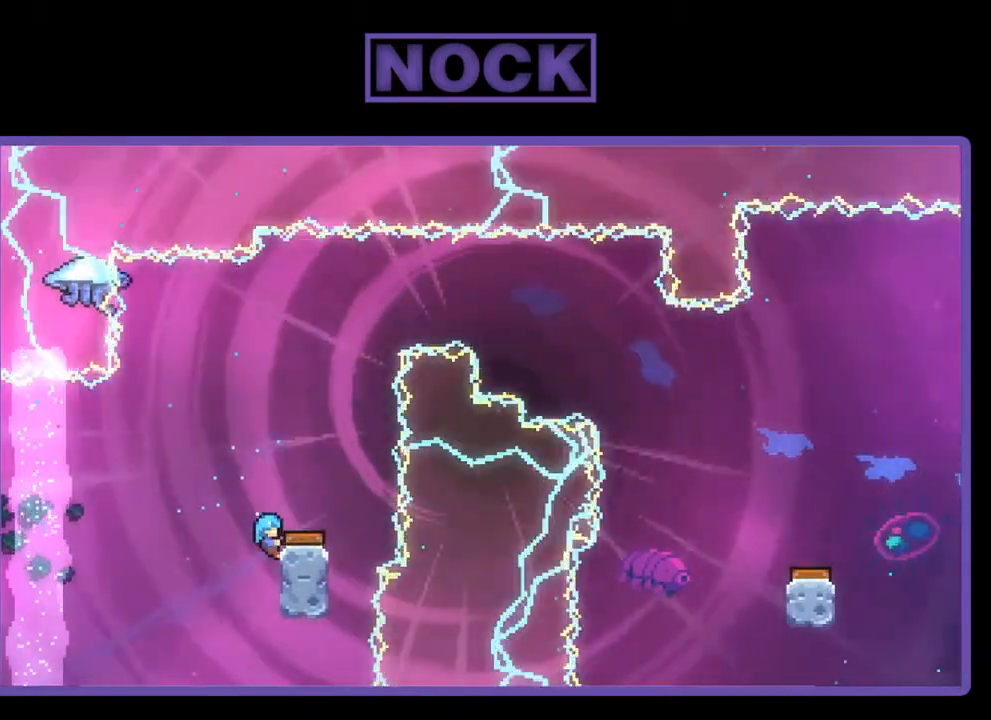
{"buttons": ["R2", "DPAD_UP"], "right_stick": "center", "events": [[117, "DPAD_LEFT", "down"], [250, "DPAD_LEFT", "up"], [317, "DPAD_RIGHT", "down"], [350, "DPAD_UP", "down"], [450, "DPAD_RIGHT", "up"]]}
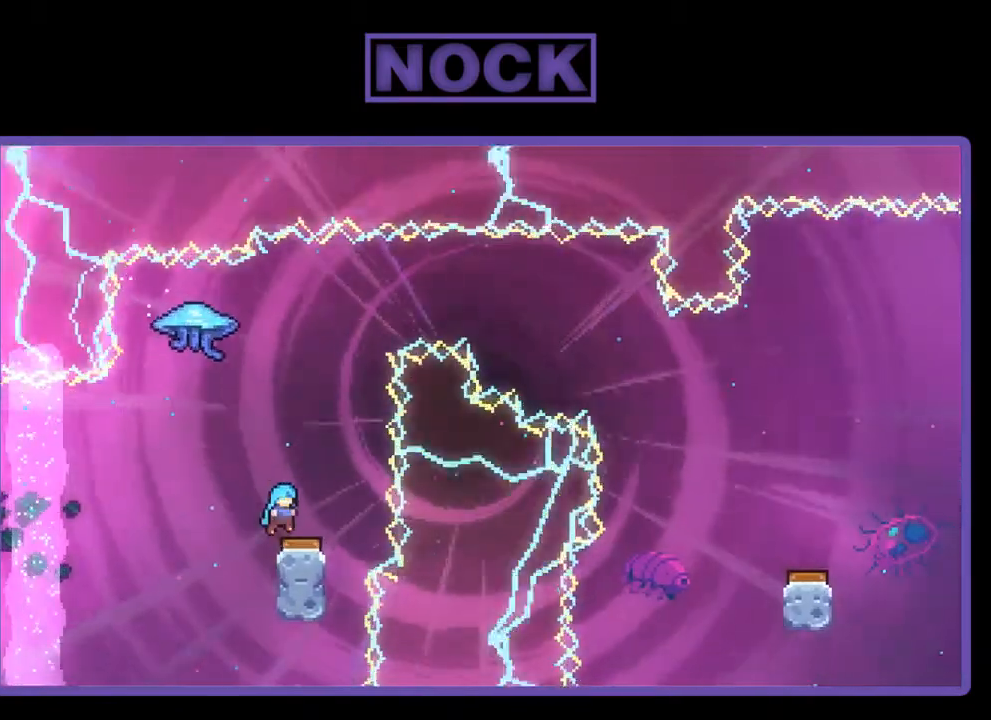
{"buttons": ["R2", "DPAD_UP", "DPAD_RIGHT"], "right_stick": "center", "events": [[50, "CROSS", "down"], [50, "DPAD_RIGHT", "down"], [250, "DPAD_RIGHT", "up"], [283, "CROSS", "up"], [483, "DPAD_RIGHT", "down"]]}
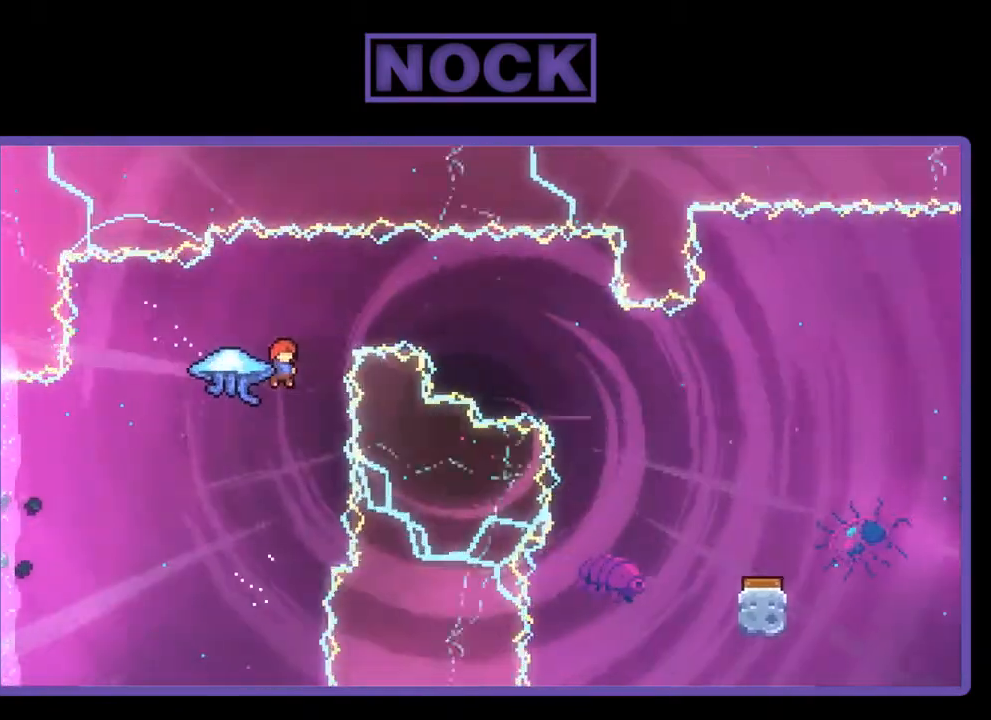
{"buttons": ["R2", "DPAD_UP", "DPAD_LEFT"], "right_stick": "center", "events": [[50, "DPAD_RIGHT", "up"], [350, "DPAD_LEFT", "down"]]}
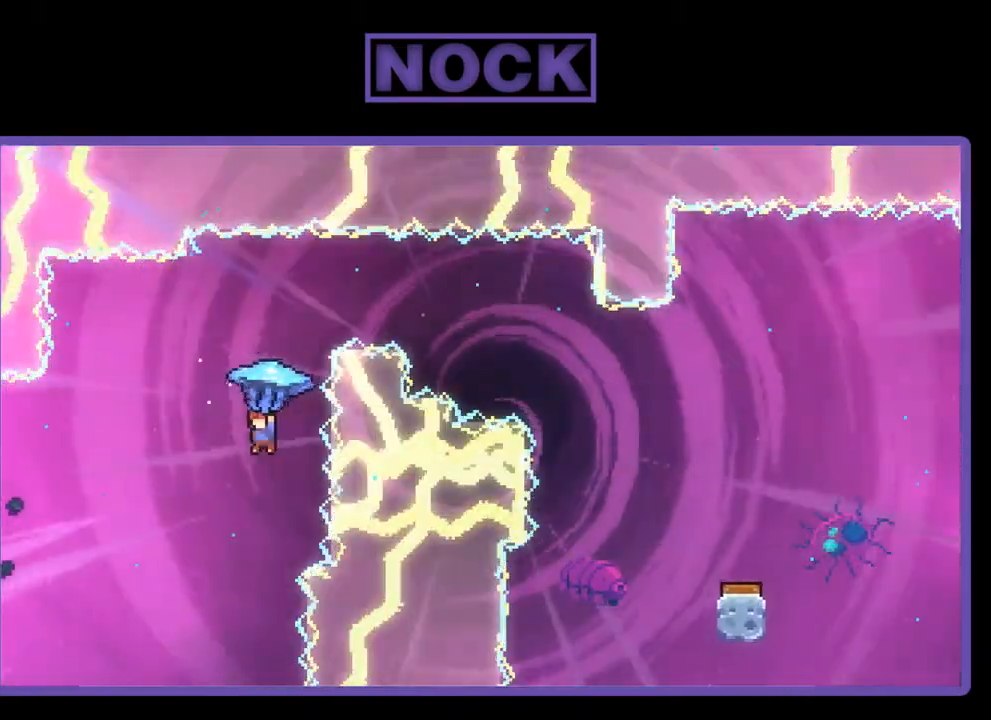
{"buttons": ["R2", "DPAD_RIGHT"], "right_stick": "center", "events": [[250, "DPAD_UP", "up"], [283, "DPAD_LEFT", "up"], [483, "DPAD_RIGHT", "down"]]}
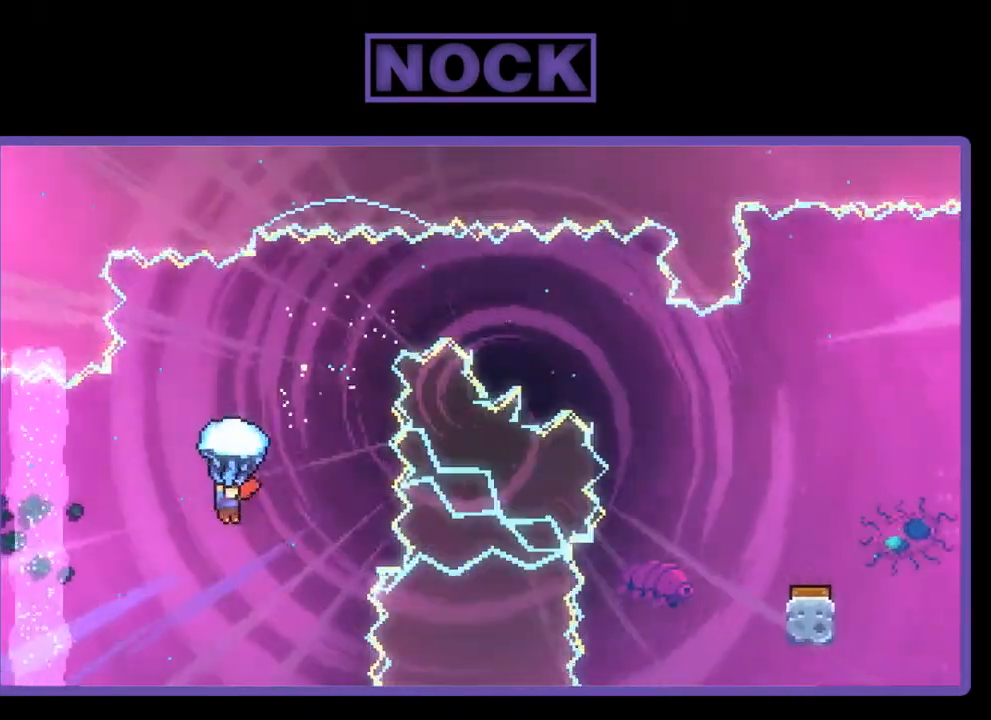
{"buttons": ["R2"], "right_stick": "center", "events": [[83, "DPAD_RIGHT", "up"], [250, "DPAD_RIGHT", "down"], [383, "DPAD_RIGHT", "up"]]}
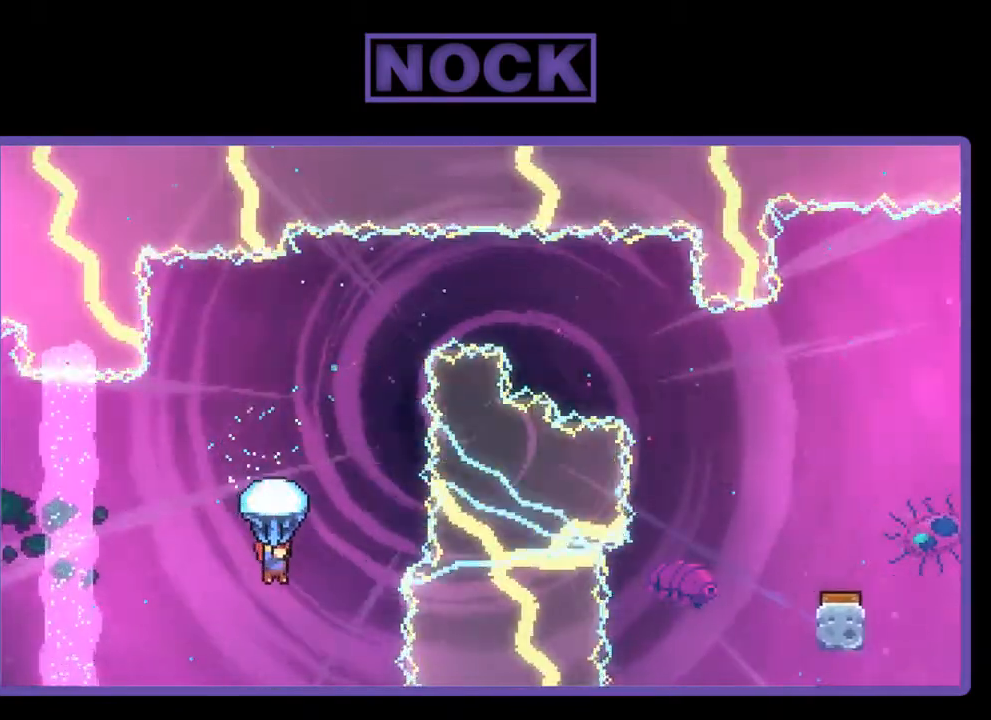
{"buttons": ["R2", "DPAD_UP"], "right_stick": "center", "events": [[483, "DPAD_UP", "down"]]}
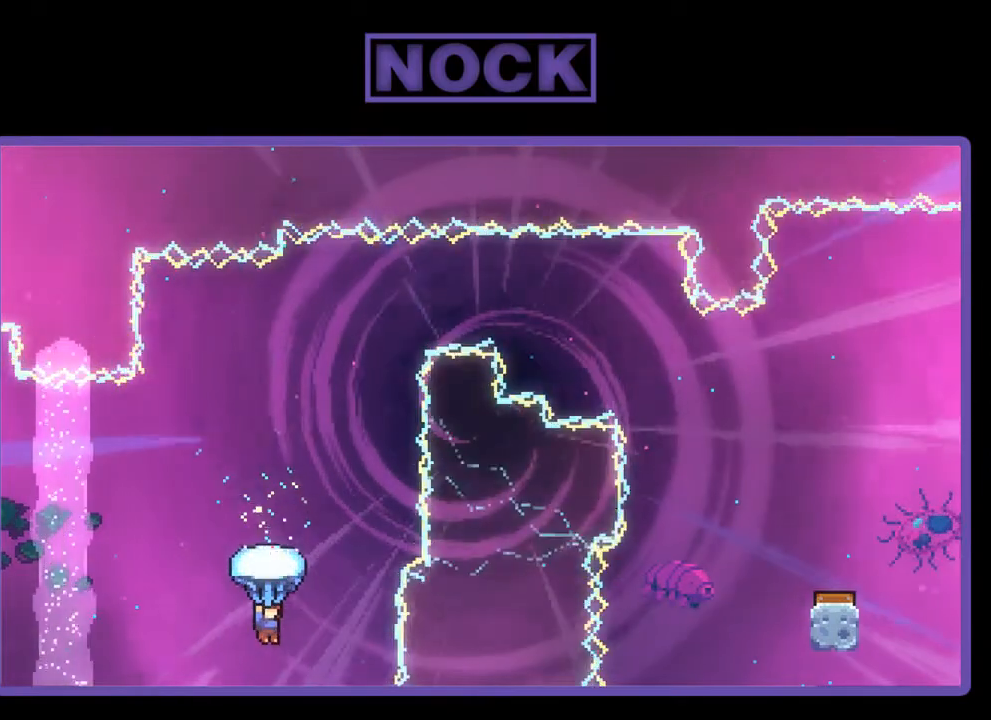
{"buttons": ["CIRCLE", "R2", "DPAD_UP", "DPAD_RIGHT"], "right_stick": "center", "events": [[83, "R2", "up"], [183, "CIRCLE", "down"], [183, "R2", "down"], [417, "DPAD_RIGHT", "down"]]}
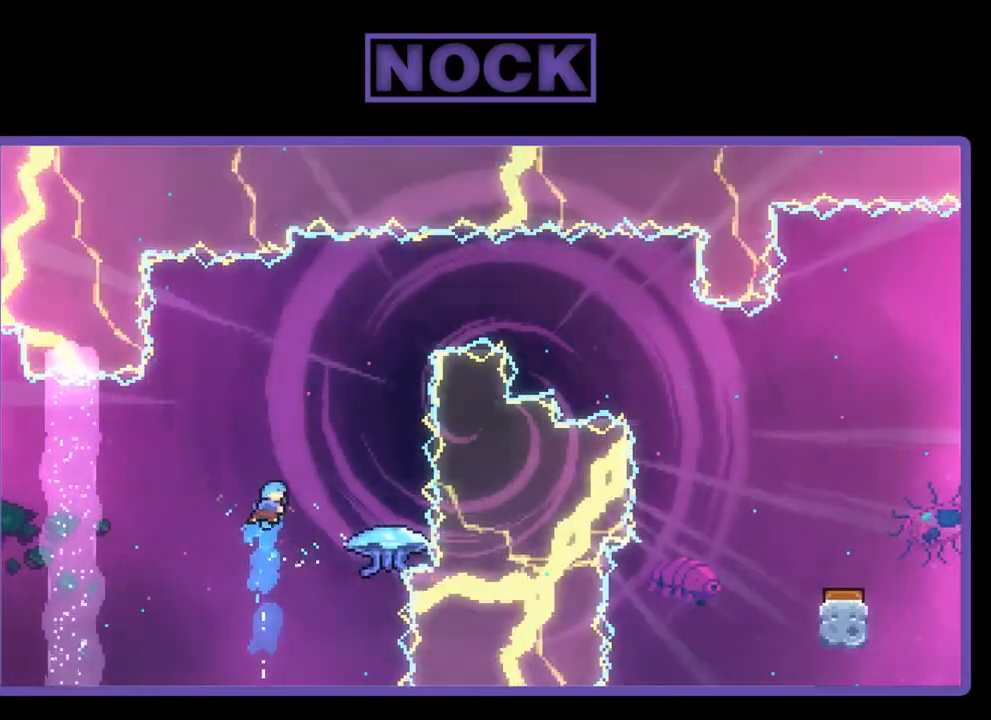
{"buttons": [], "right_stick": "center", "events": [[350, "CIRCLE", "up"], [350, "DPAD_RIGHT", "up"], [417, "DPAD_UP", "up"], [450, "R2", "up"]]}
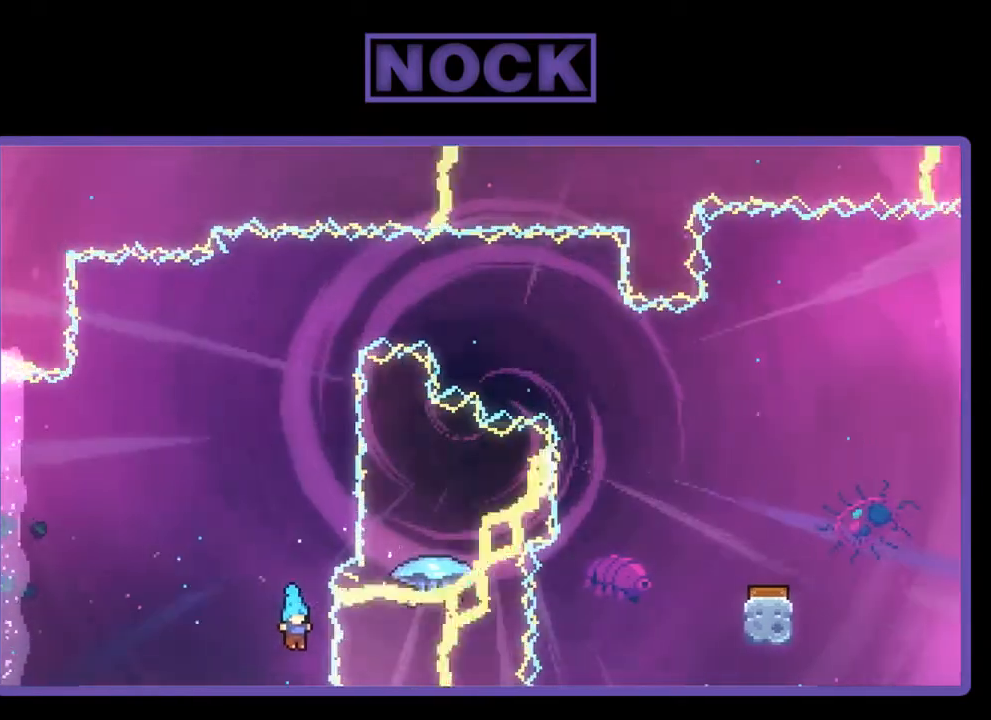
{"buttons": [], "right_stick": "center", "events": [[83, "DPAD_UP", "down"], [383, "DPAD_UP", "up"]]}
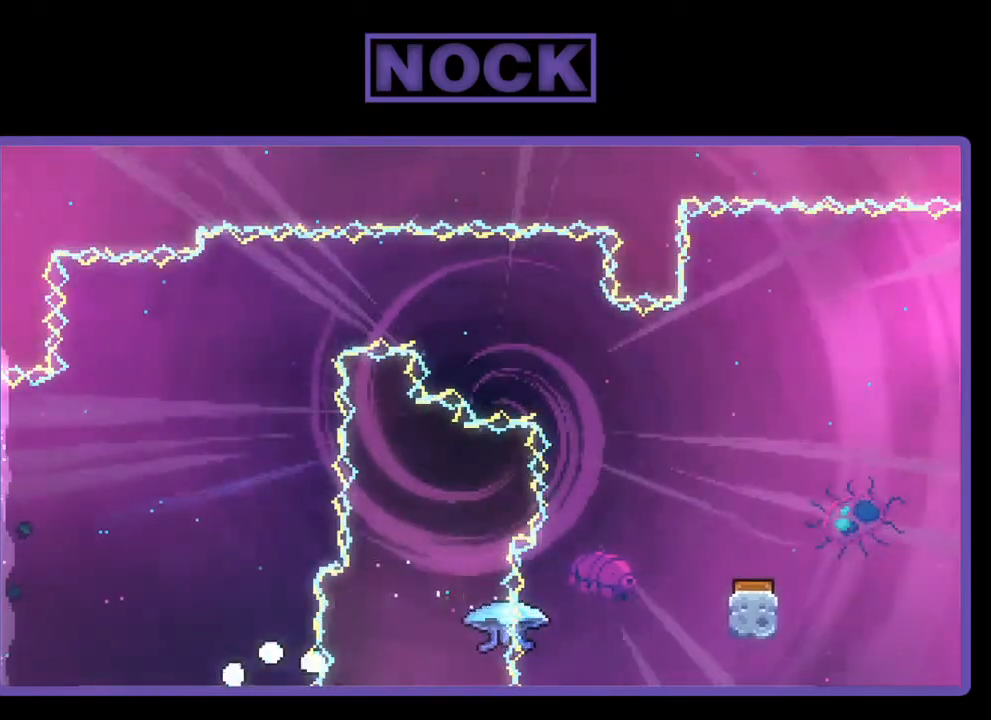
{"buttons": [], "right_stick": "center", "events": []}
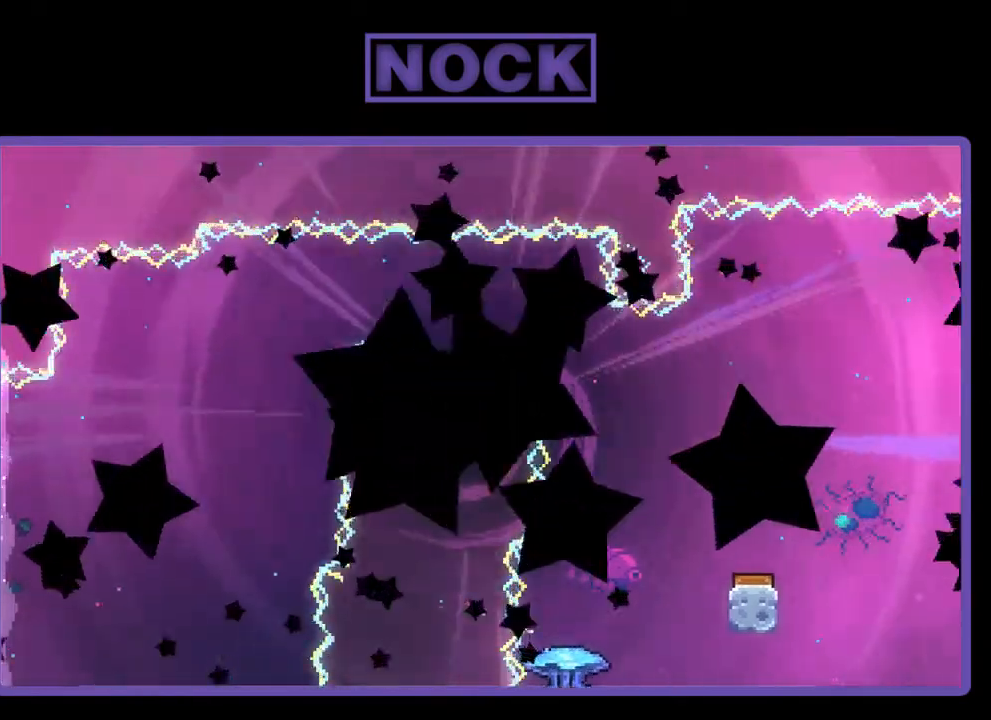
{"buttons": [], "right_stick": "center", "events": []}
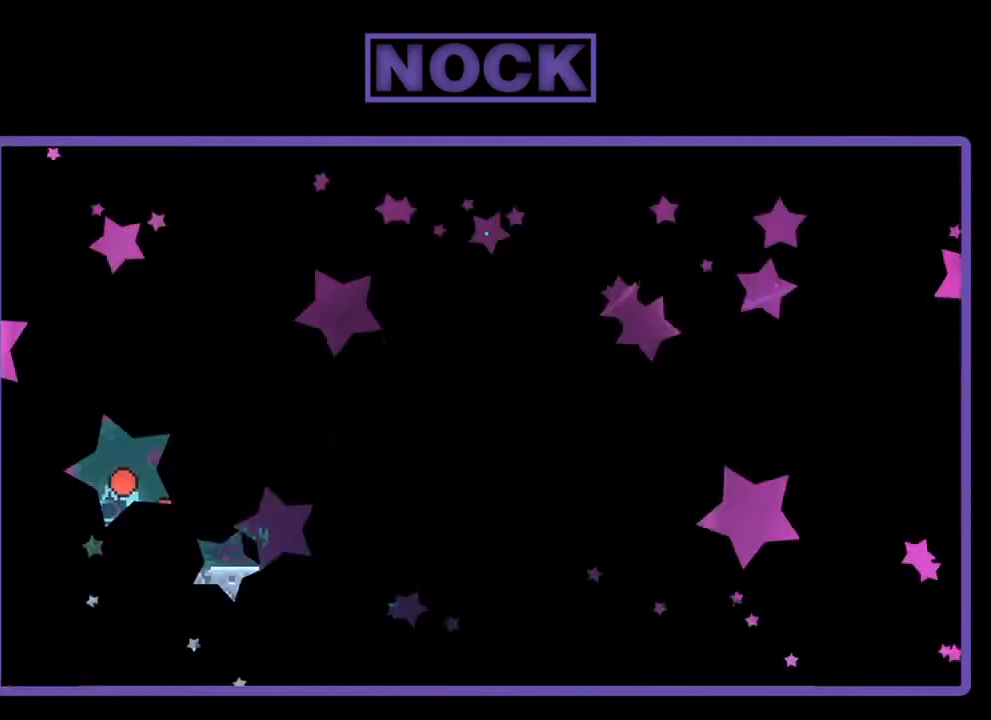
{"buttons": ["R2", "DPAD_RIGHT"], "right_stick": "center", "events": [[417, "DPAD_RIGHT", "down"], [450, "R2", "down"]]}
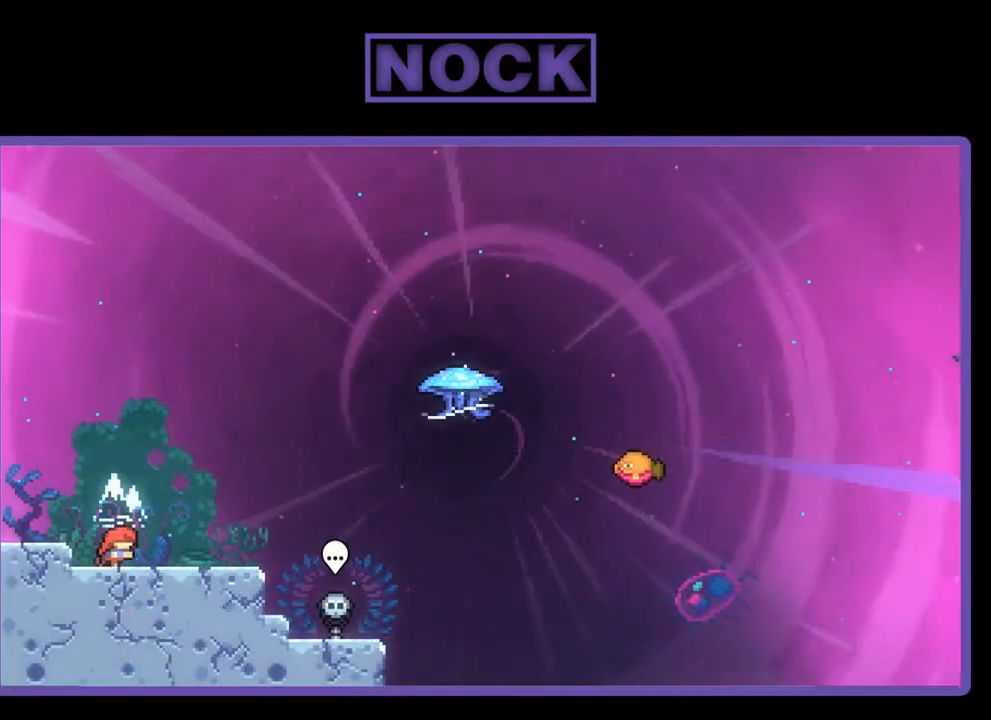
{"buttons": ["CROSS", "R2", "DPAD_RIGHT"], "right_stick": "center", "events": [[450, "CROSS", "down"]]}
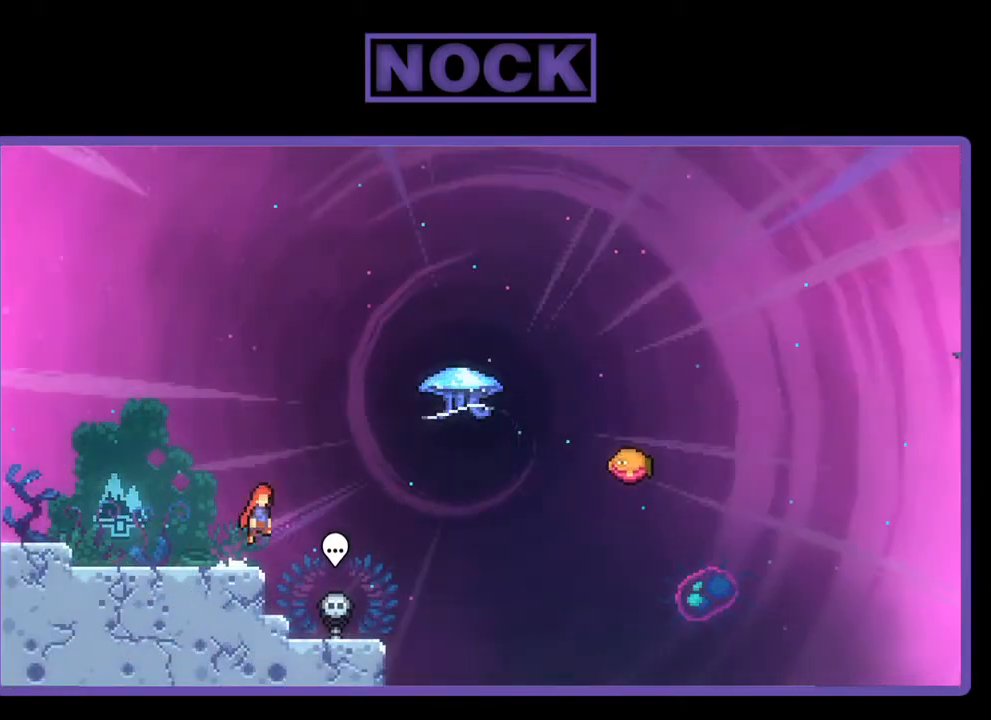
{"buttons": ["R2", "DPAD_UP", "DPAD_RIGHT"], "right_stick": "center", "events": [[150, "CROSS", "up"], [150, "DPAD_UP", "down"], [250, "CIRCLE", "down"], [417, "CIRCLE", "up"]]}
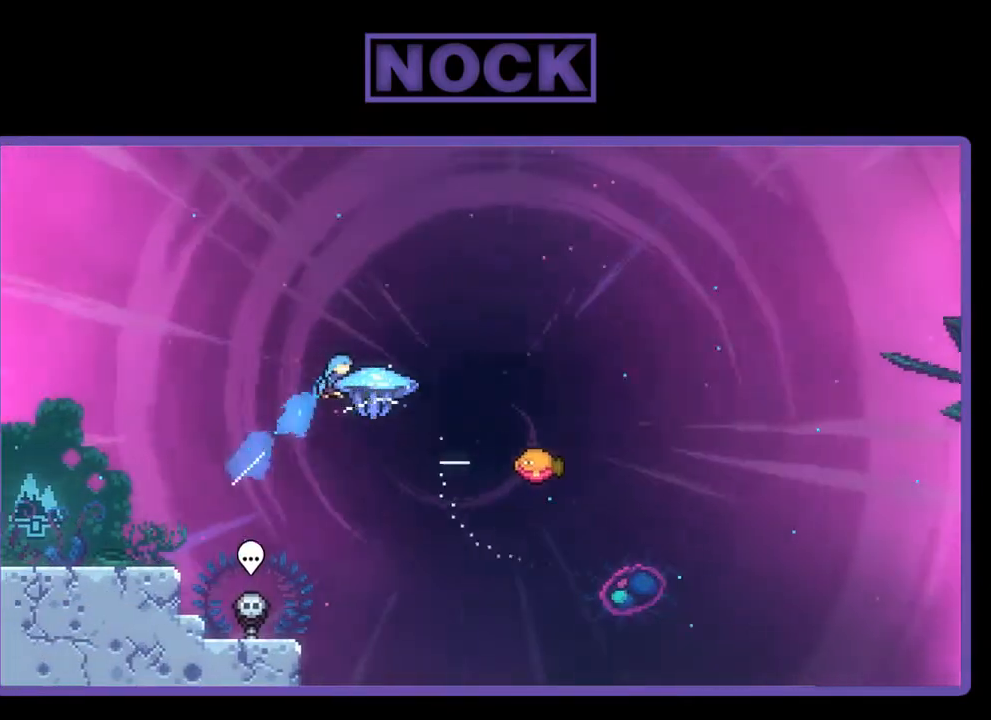
{"buttons": ["R2", "DPAD_RIGHT"], "right_stick": "center", "events": [[17, "DPAD_UP", "up"]]}
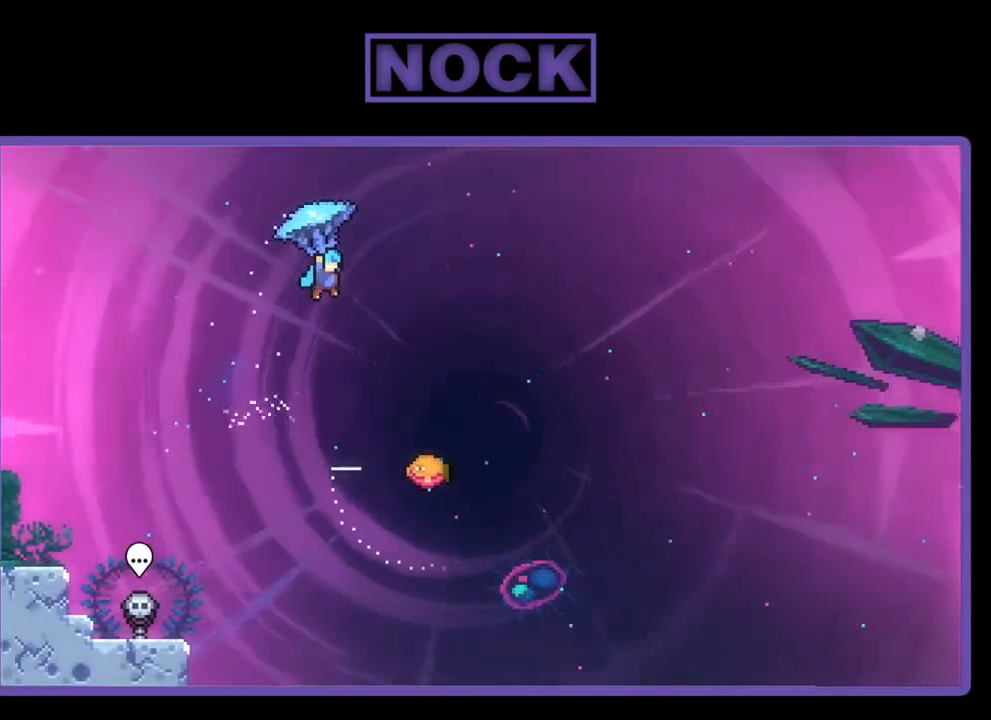
{"buttons": ["R2"], "right_stick": "center", "events": [[417, "DPAD_RIGHT", "up"]]}